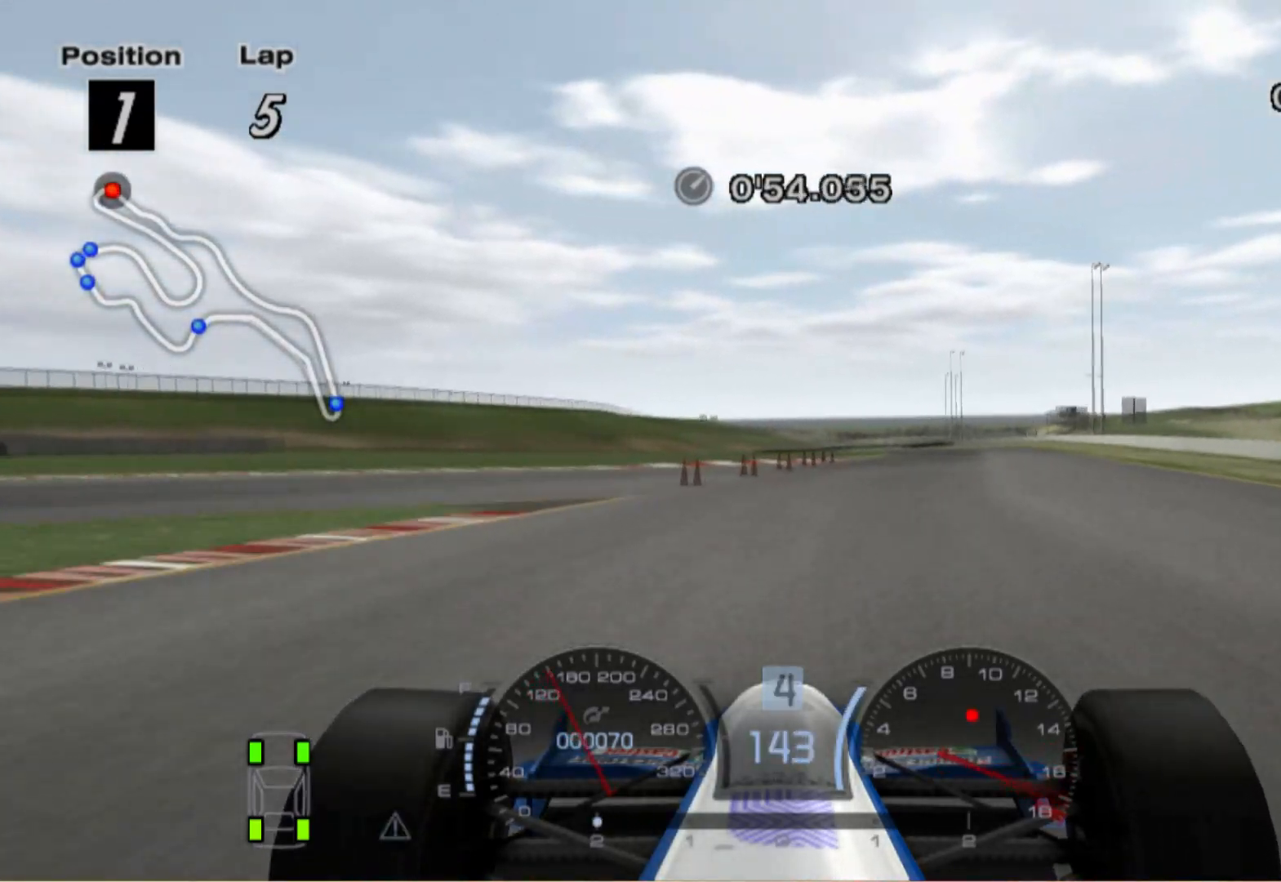
Gameplay with a controller (Xbox layout); each line is a JSON object with the inputs held at the frame after it. "events" lists button and stick changes between this image and that frame as [ms after this image, input, new state], when the widget could be followed in between. Not read: R2.
{"buttons": [], "left_stick": "left", "right_stick": "center", "events": [[500, "left_stick", "left"]]}
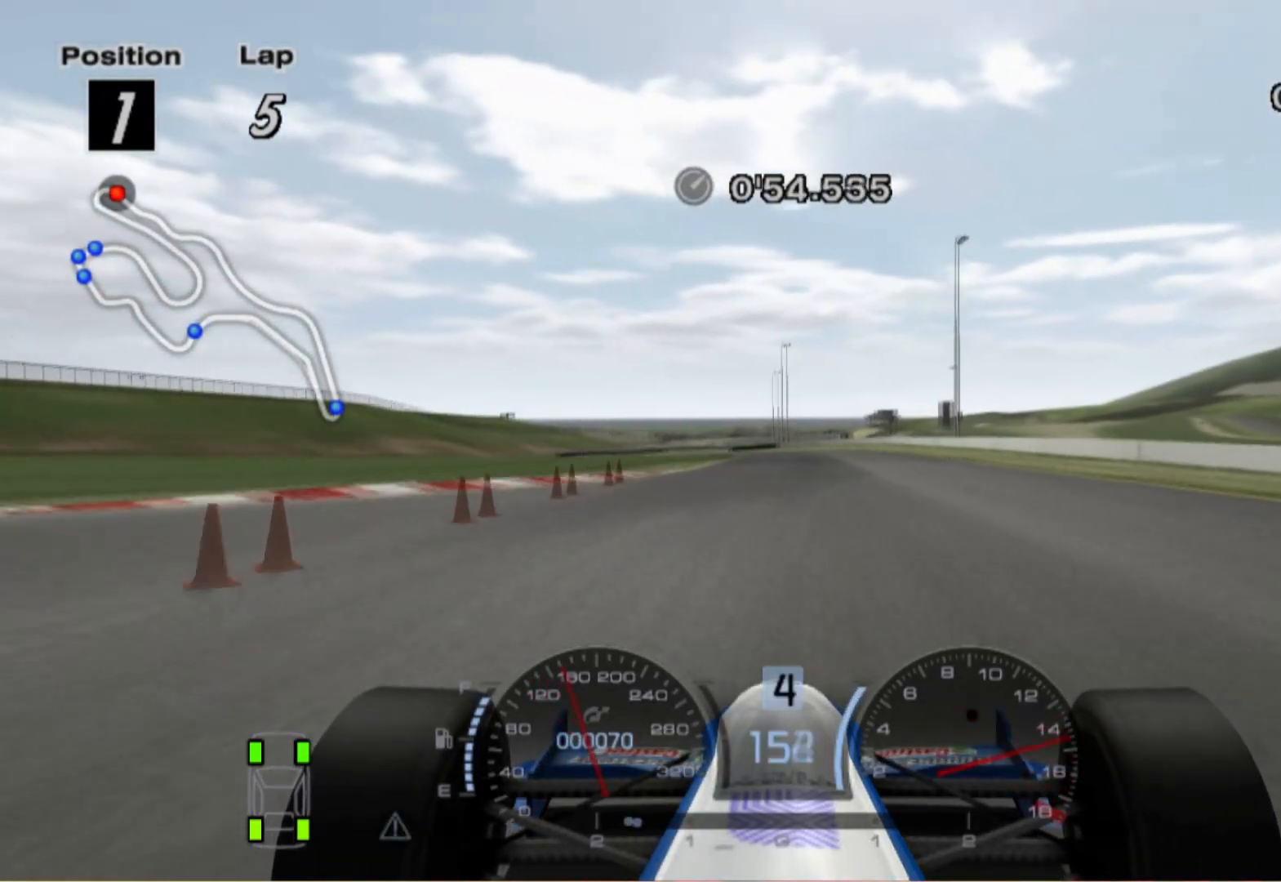
{"buttons": [], "left_stick": "left", "right_stick": "center", "events": []}
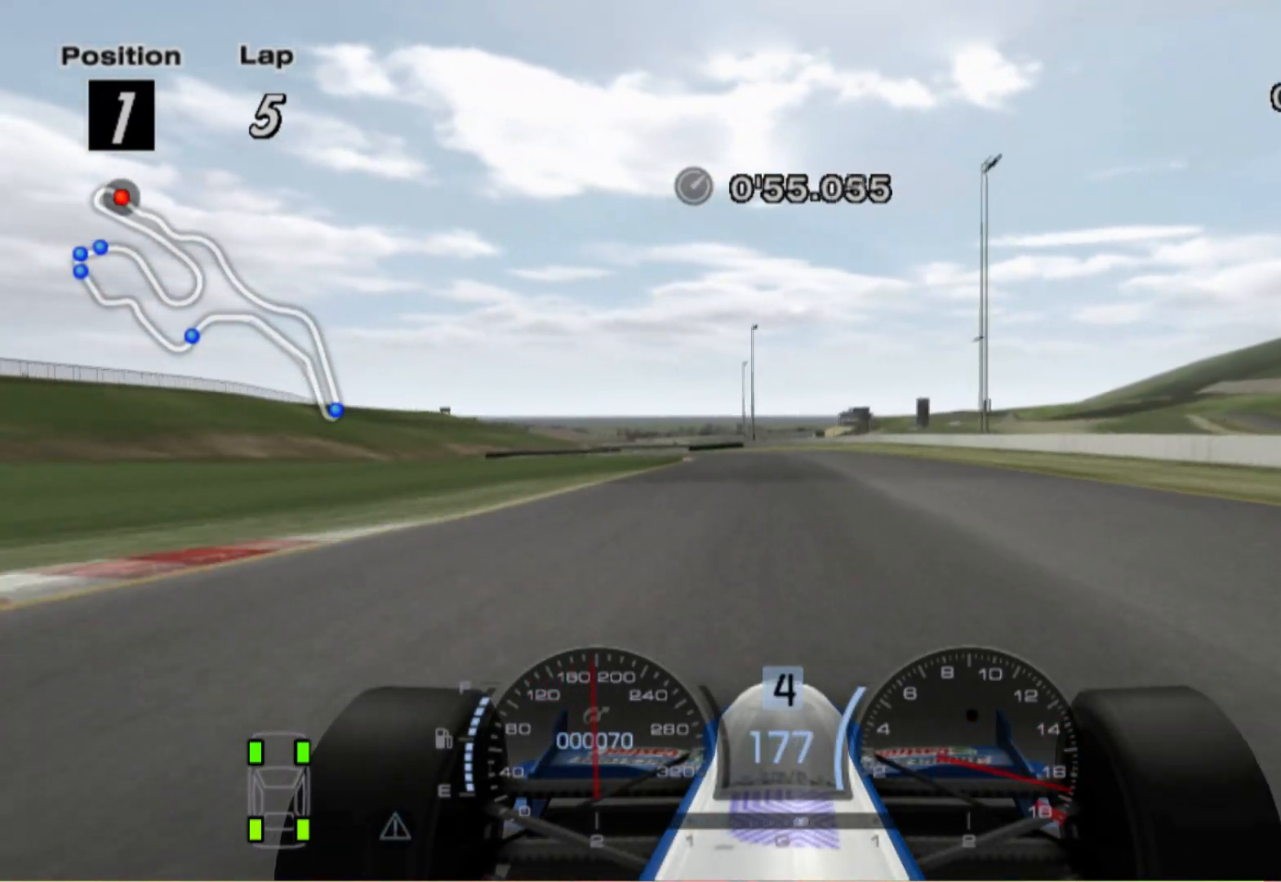
{"buttons": [], "left_stick": "left", "right_stick": "center", "events": [[180, "left_stick", "center"], [220, "A", "down"], [340, "A", "up"], [500, "left_stick", "left"]]}
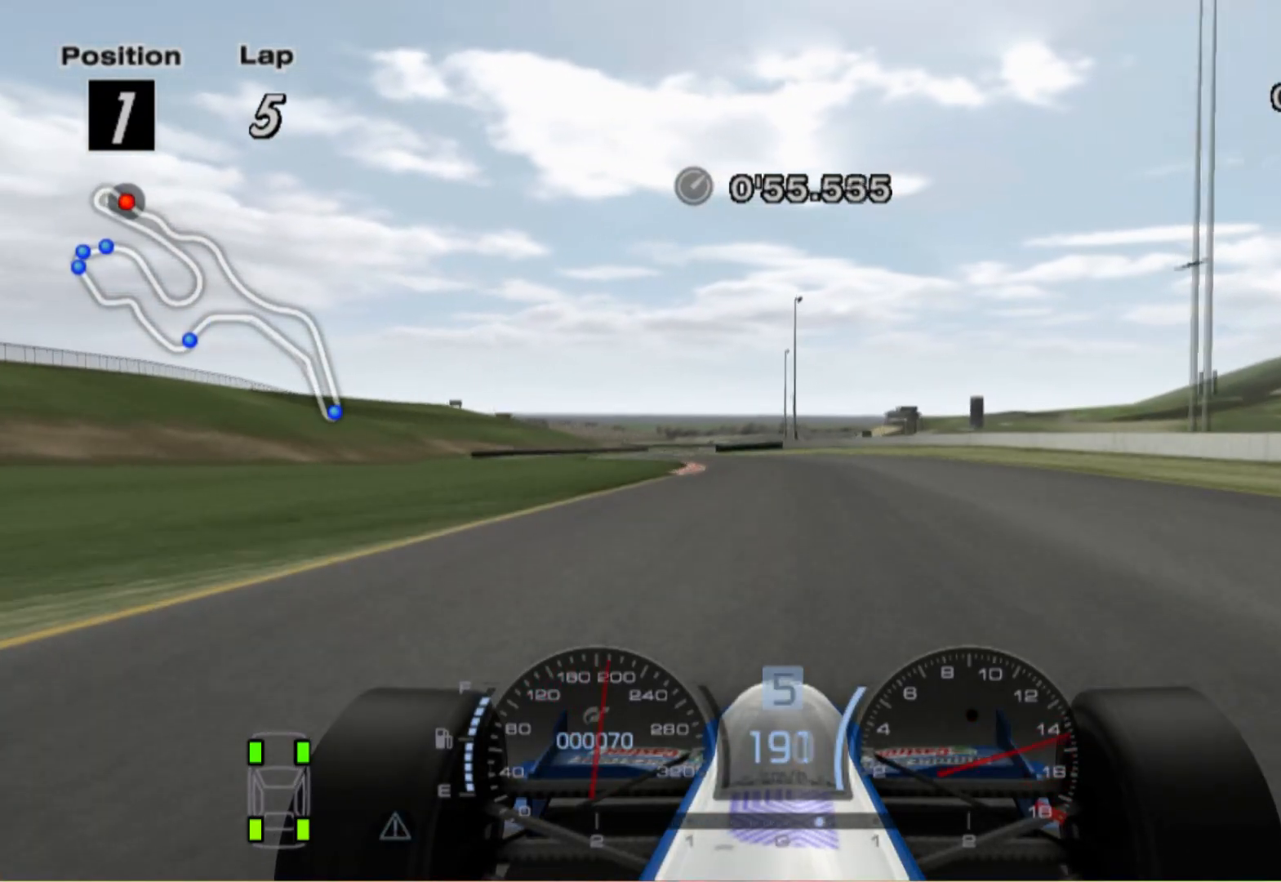
{"buttons": [], "left_stick": "left", "right_stick": "center", "events": []}
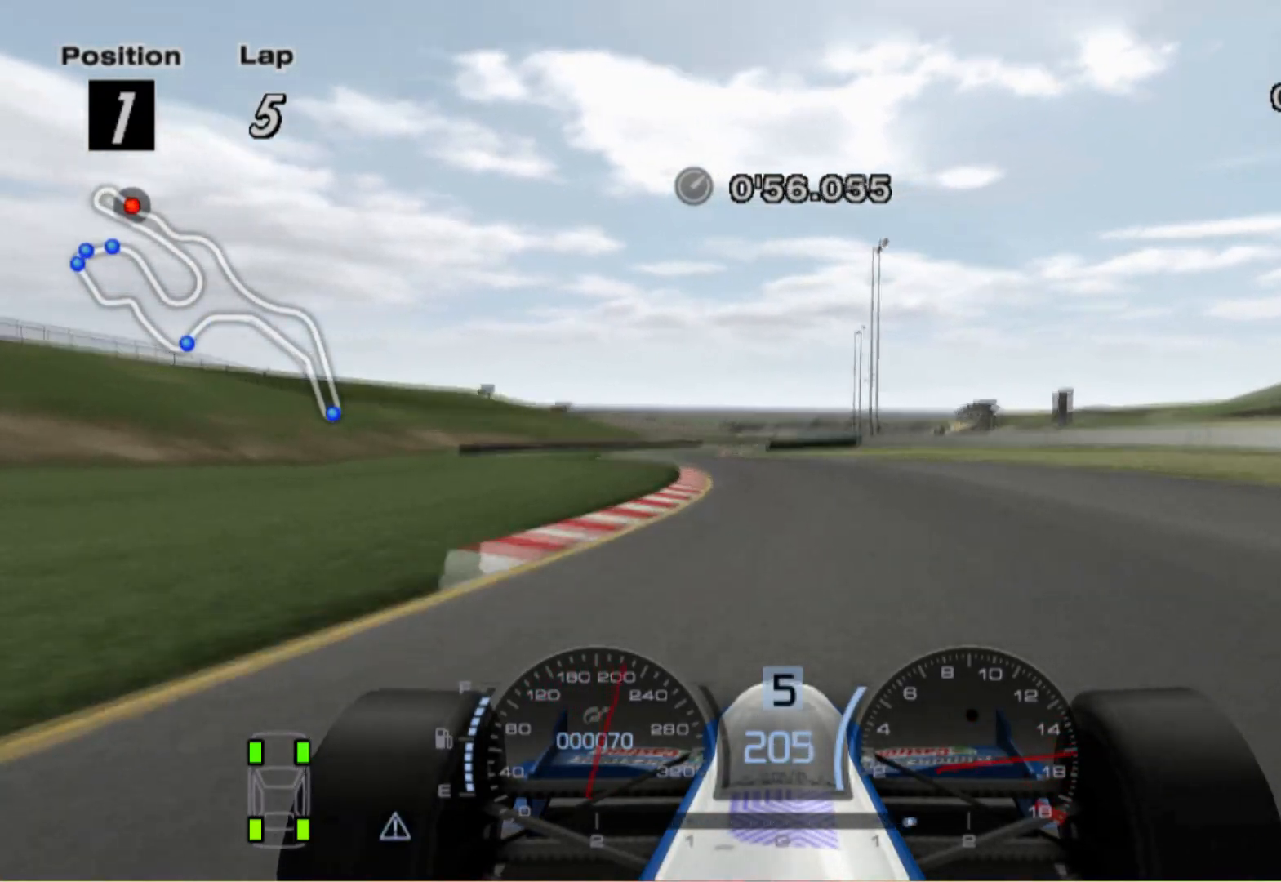
{"buttons": [], "left_stick": "center", "right_stick": "center", "events": [[100, "left_stick", "center"]]}
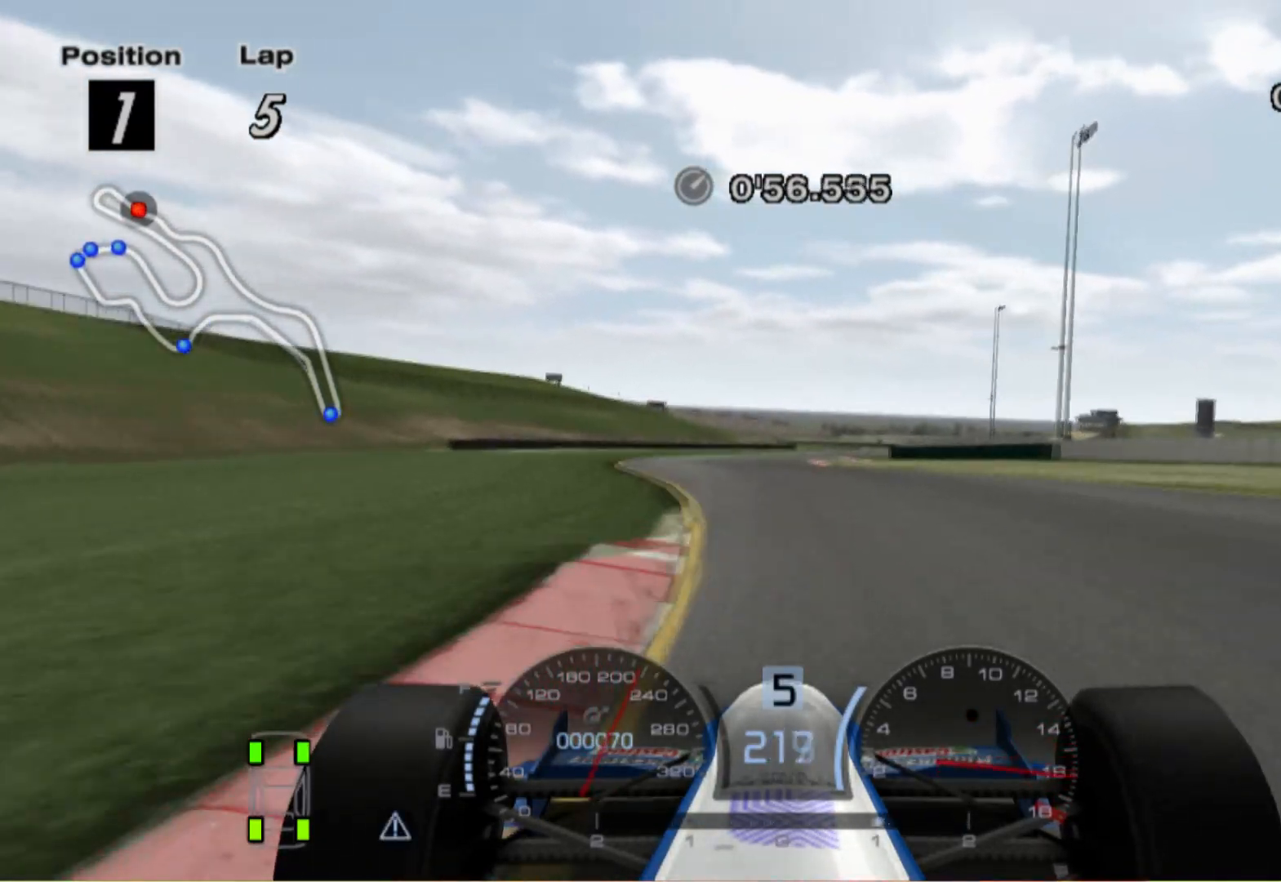
{"buttons": ["A"], "left_stick": "right", "right_stick": "center", "events": [[160, "left_stick", "right"], [480, "A", "down"]]}
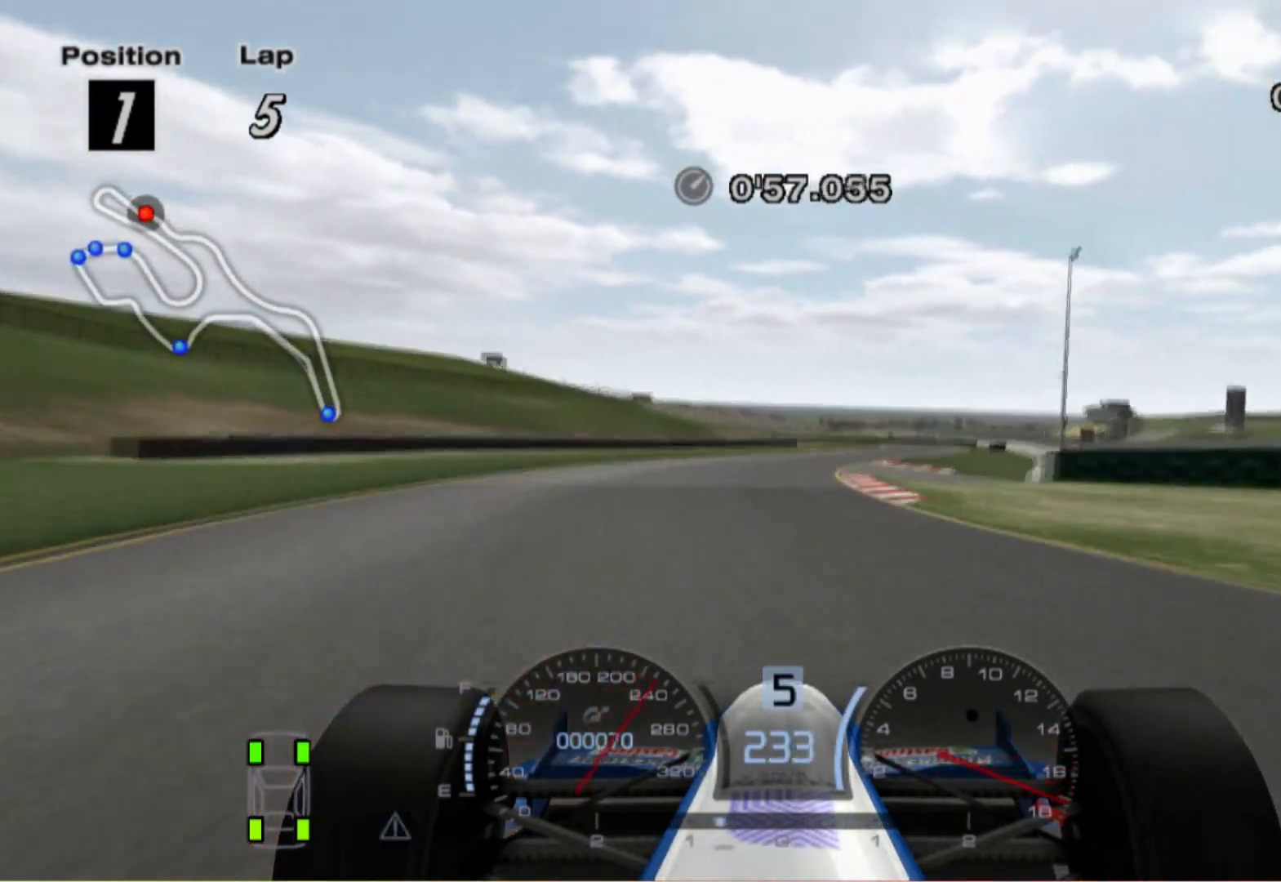
{"buttons": [], "left_stick": "right", "right_stick": "center", "events": [[40, "left_stick", "center"], [100, "A", "up"], [120, "left_stick", "right"]]}
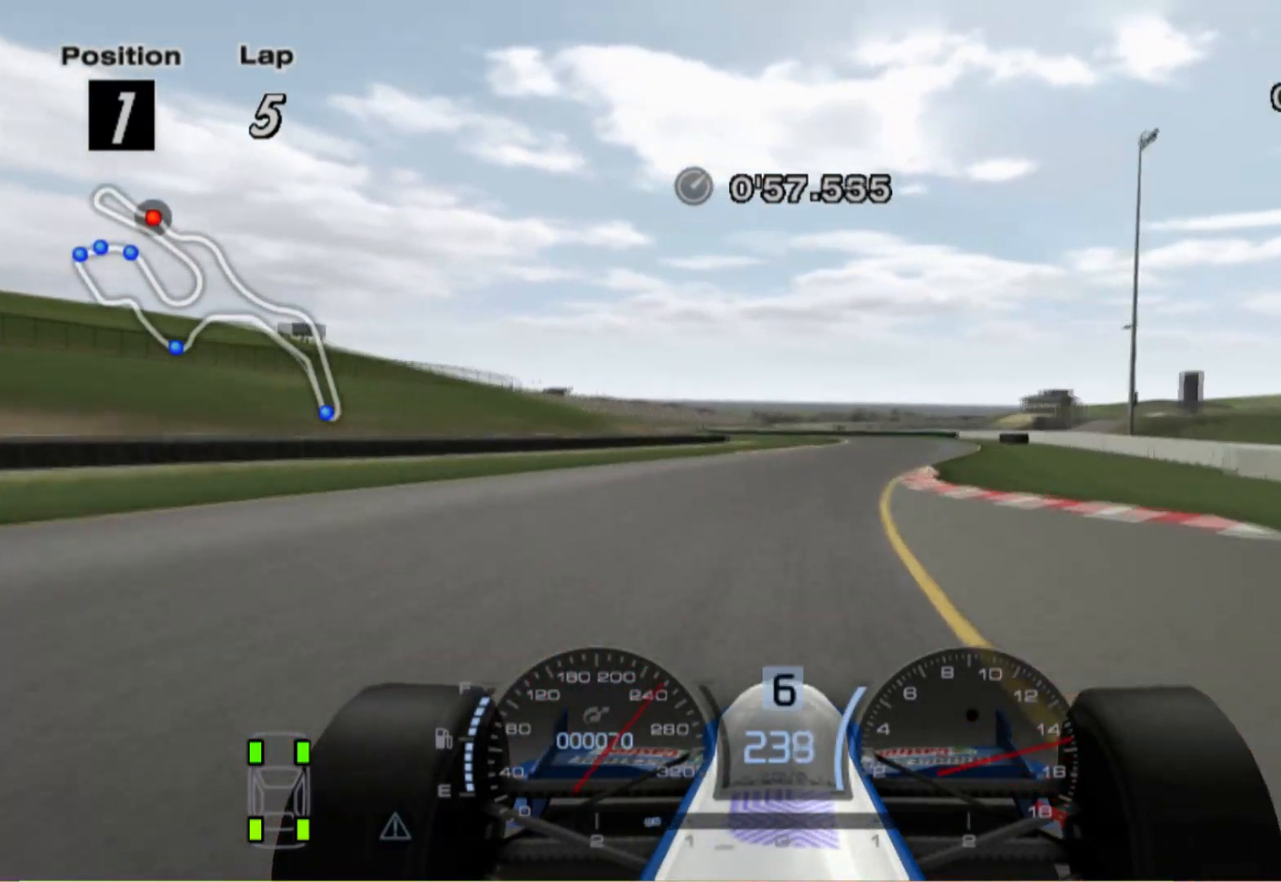
{"buttons": [], "left_stick": "left", "right_stick": "center", "events": [[220, "left_stick", "center"], [460, "left_stick", "left"]]}
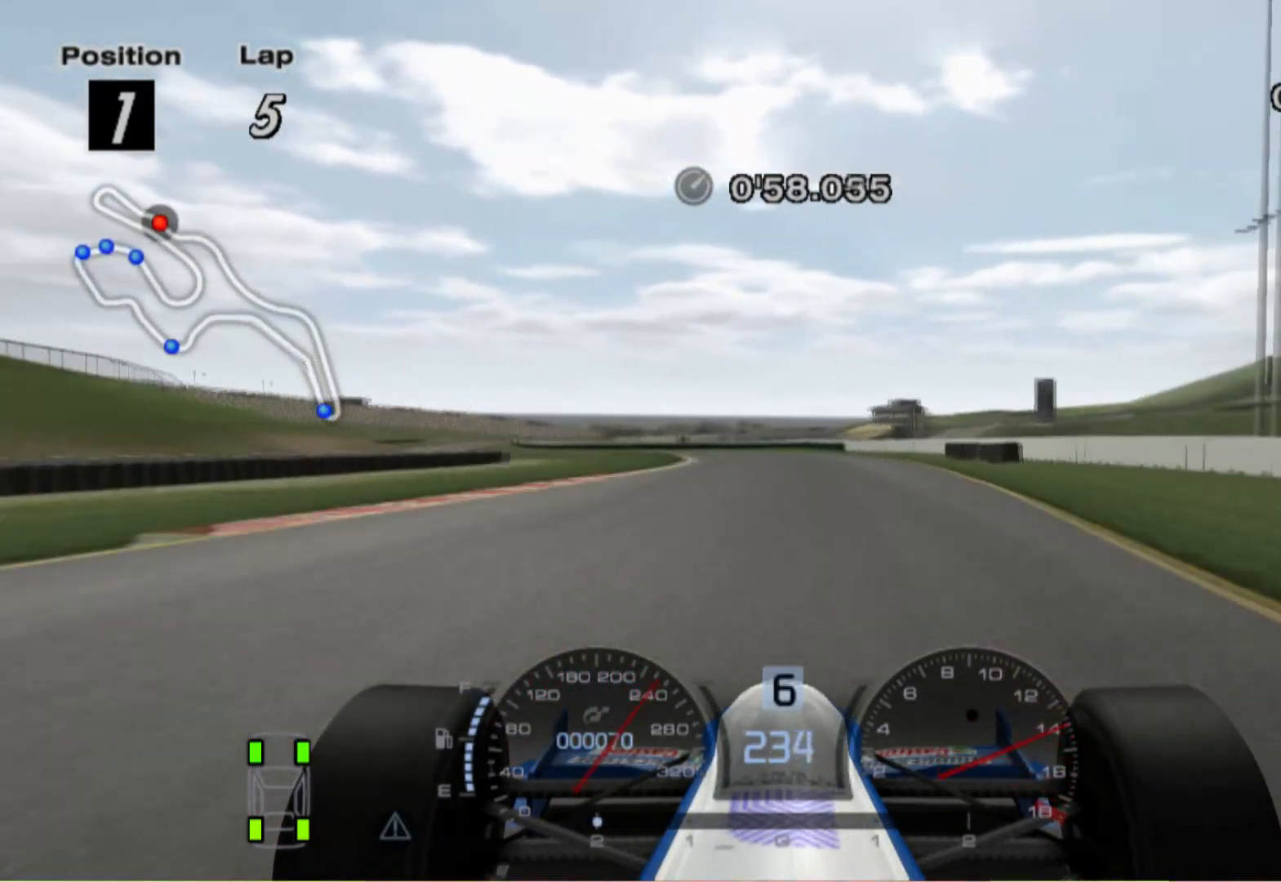
{"buttons": [], "left_stick": "left", "right_stick": "center", "events": [[180, "left_stick", "center"], [340, "left_stick", "left"]]}
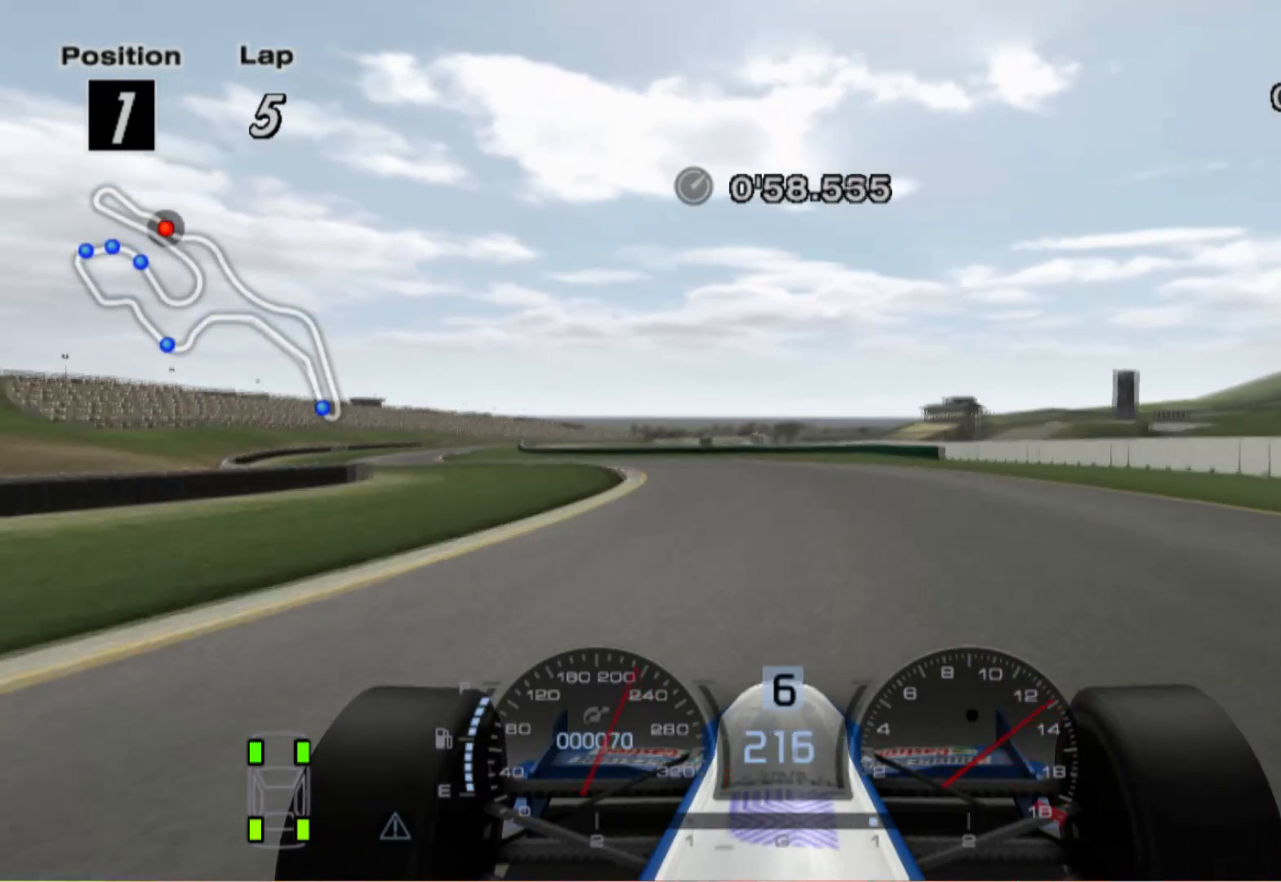
{"buttons": [], "left_stick": "left", "right_stick": "center", "events": []}
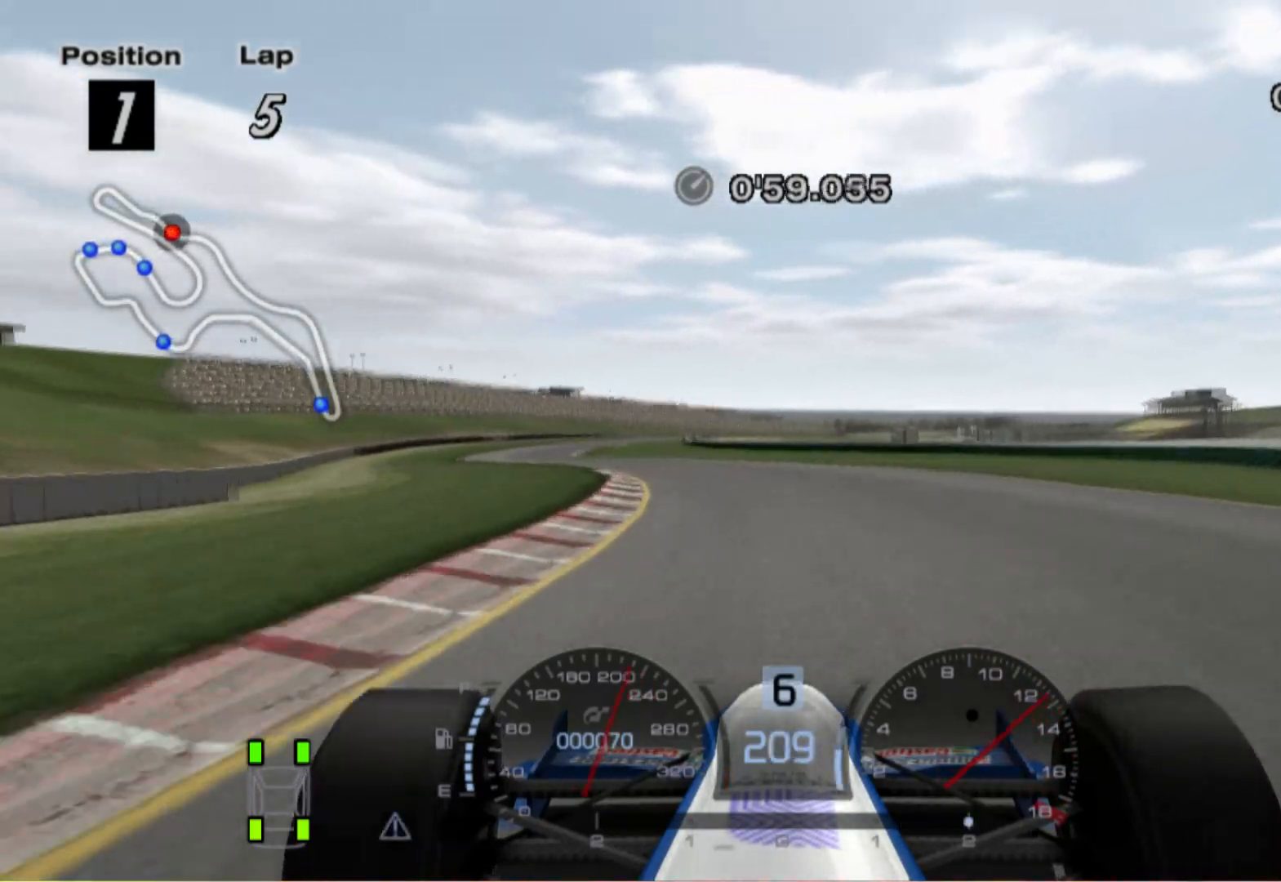
{"buttons": [], "left_stick": "center", "right_stick": "center", "events": [[320, "left_stick", "center"]]}
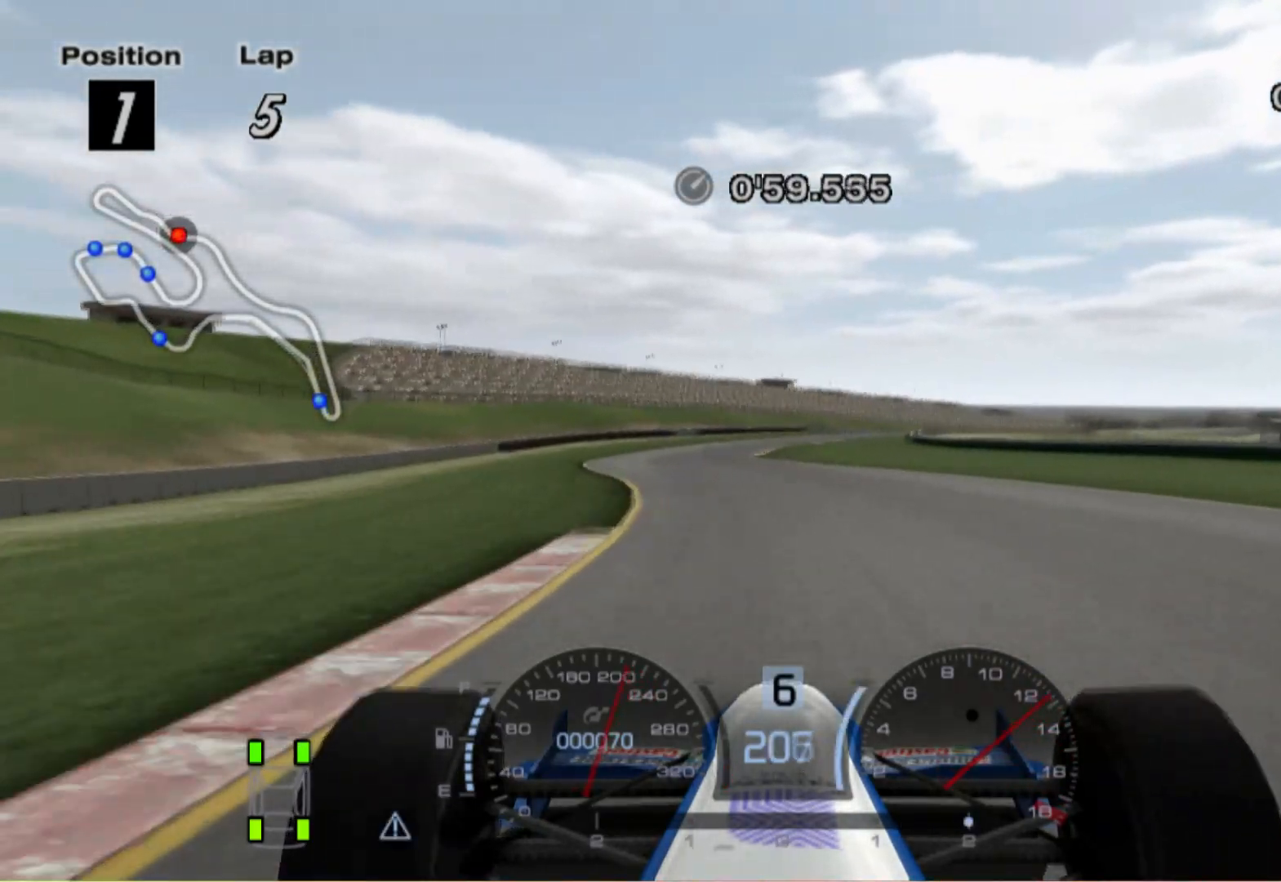
{"buttons": [], "left_stick": "center", "right_stick": "center", "events": [[220, "left_stick", "left"], [400, "left_stick", "center"]]}
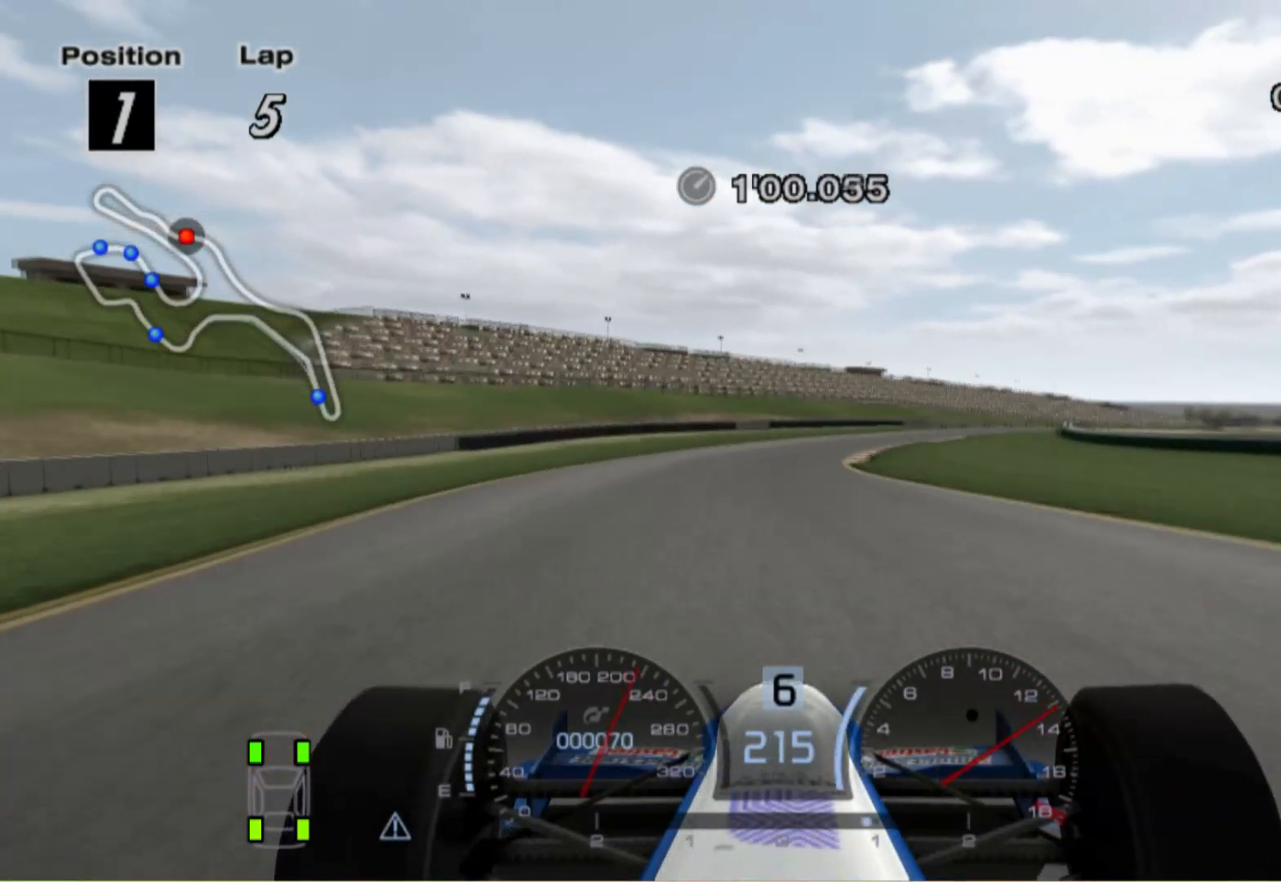
{"buttons": [], "left_stick": "right", "right_stick": "center", "events": [[80, "left_stick", "right"]]}
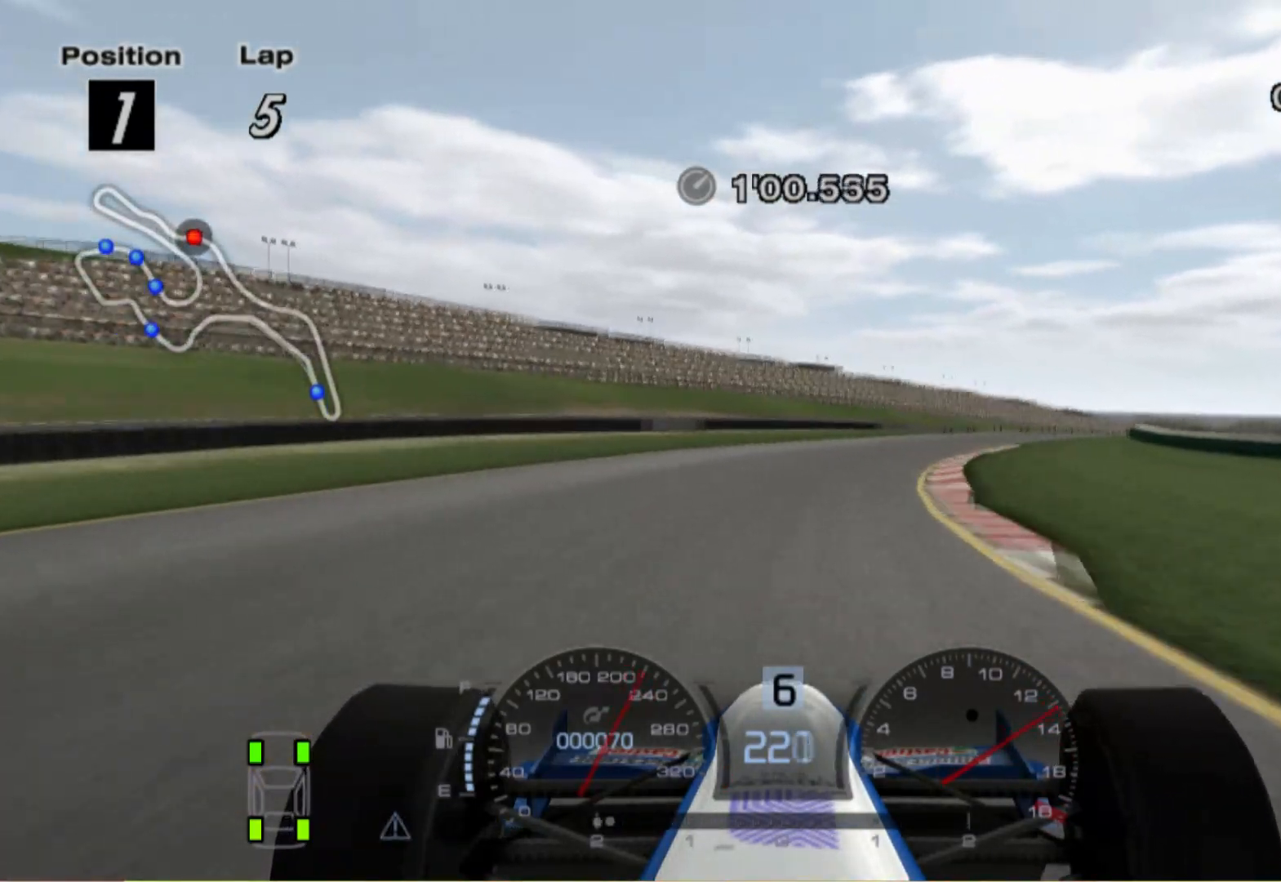
{"buttons": [], "left_stick": "right", "right_stick": "center", "events": []}
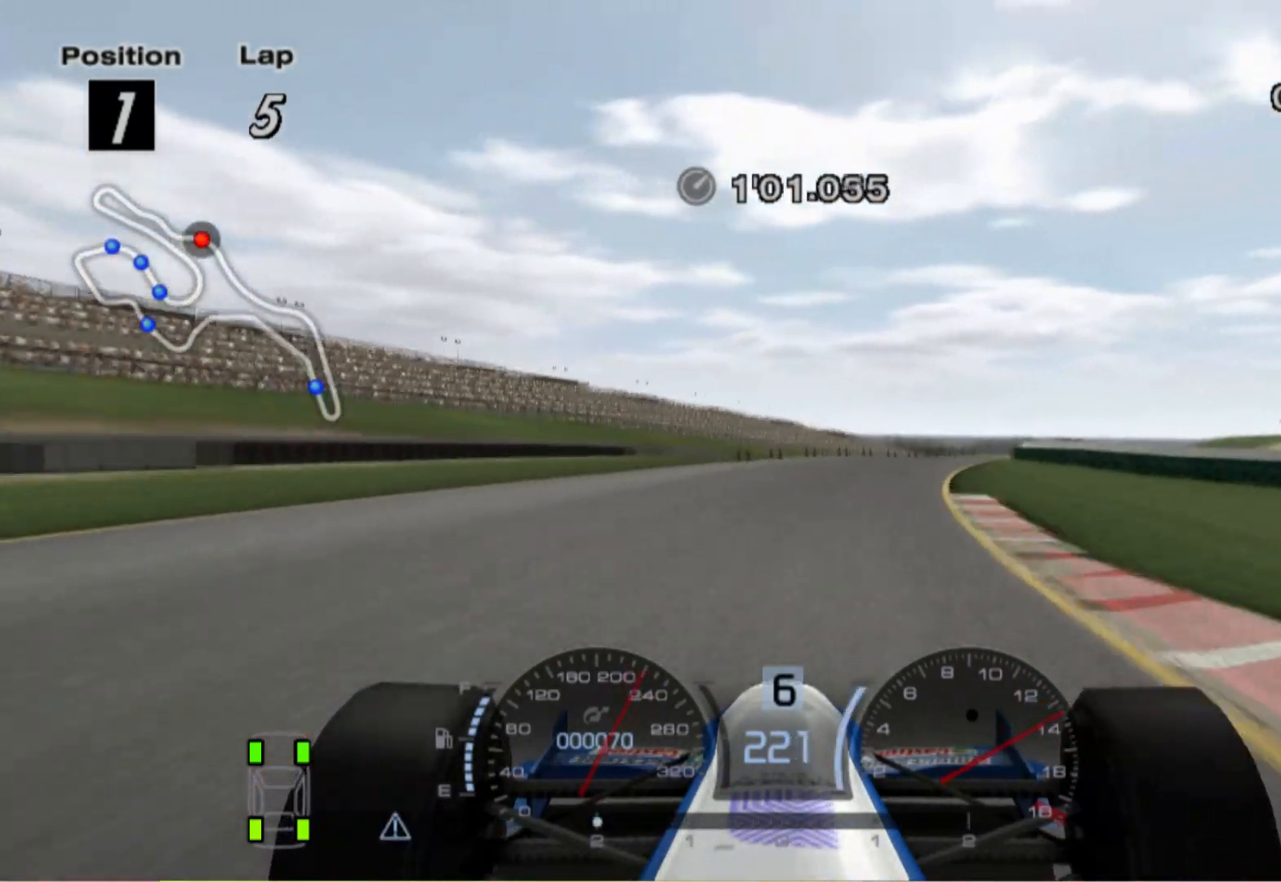
{"buttons": [], "left_stick": "right", "right_stick": "center", "events": []}
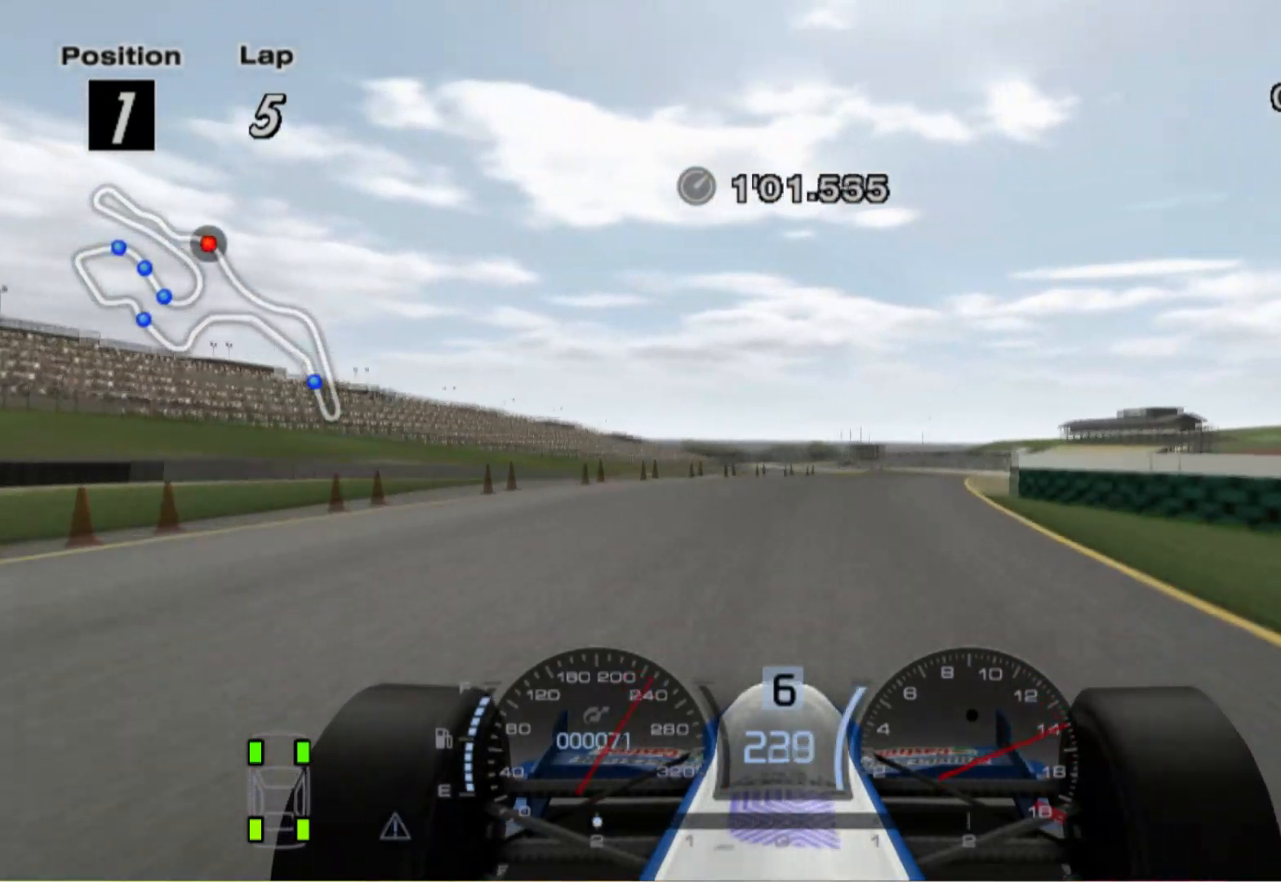
{"buttons": [], "left_stick": "right", "right_stick": "center", "events": []}
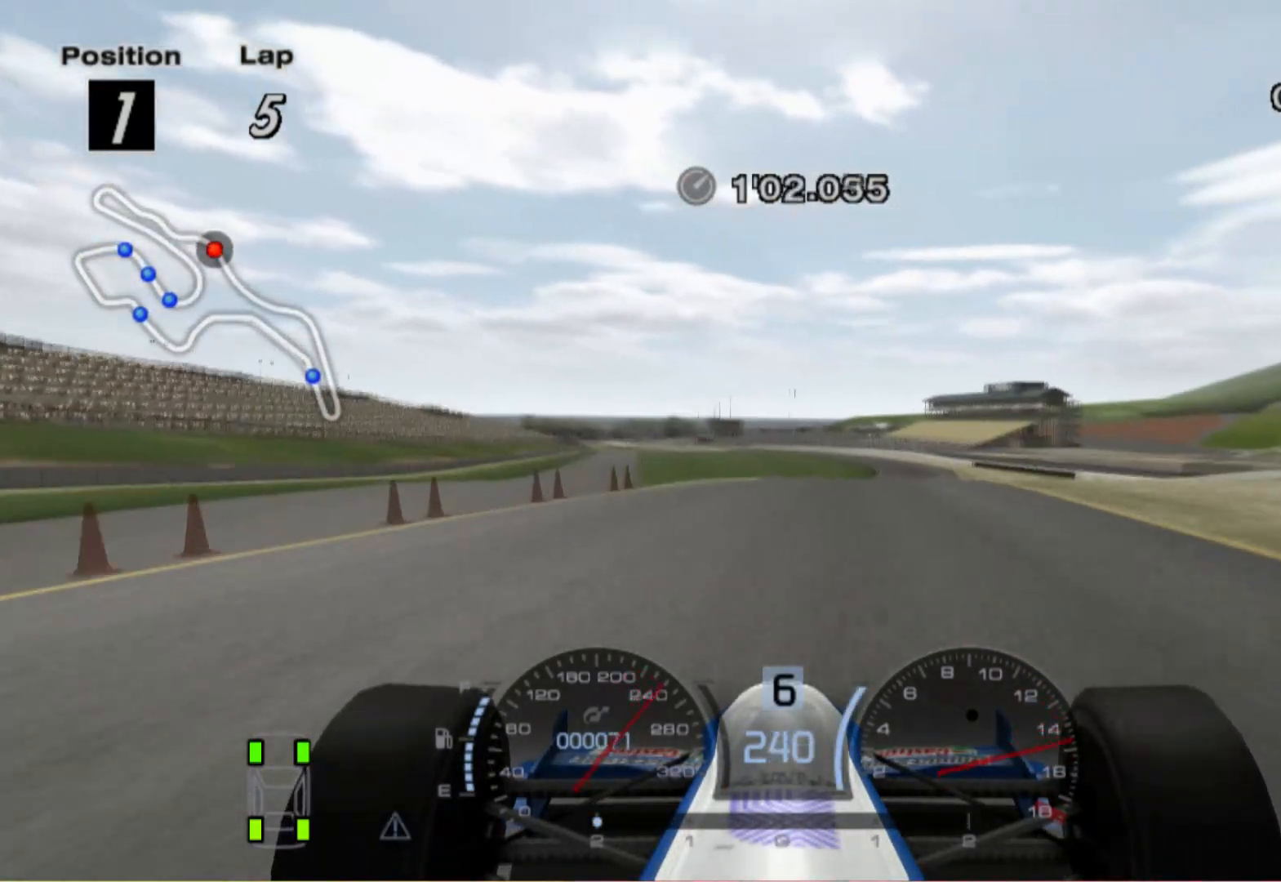
{"buttons": [], "left_stick": "right", "right_stick": "center", "events": [[260, "left_stick", "center"], [380, "left_stick", "right"]]}
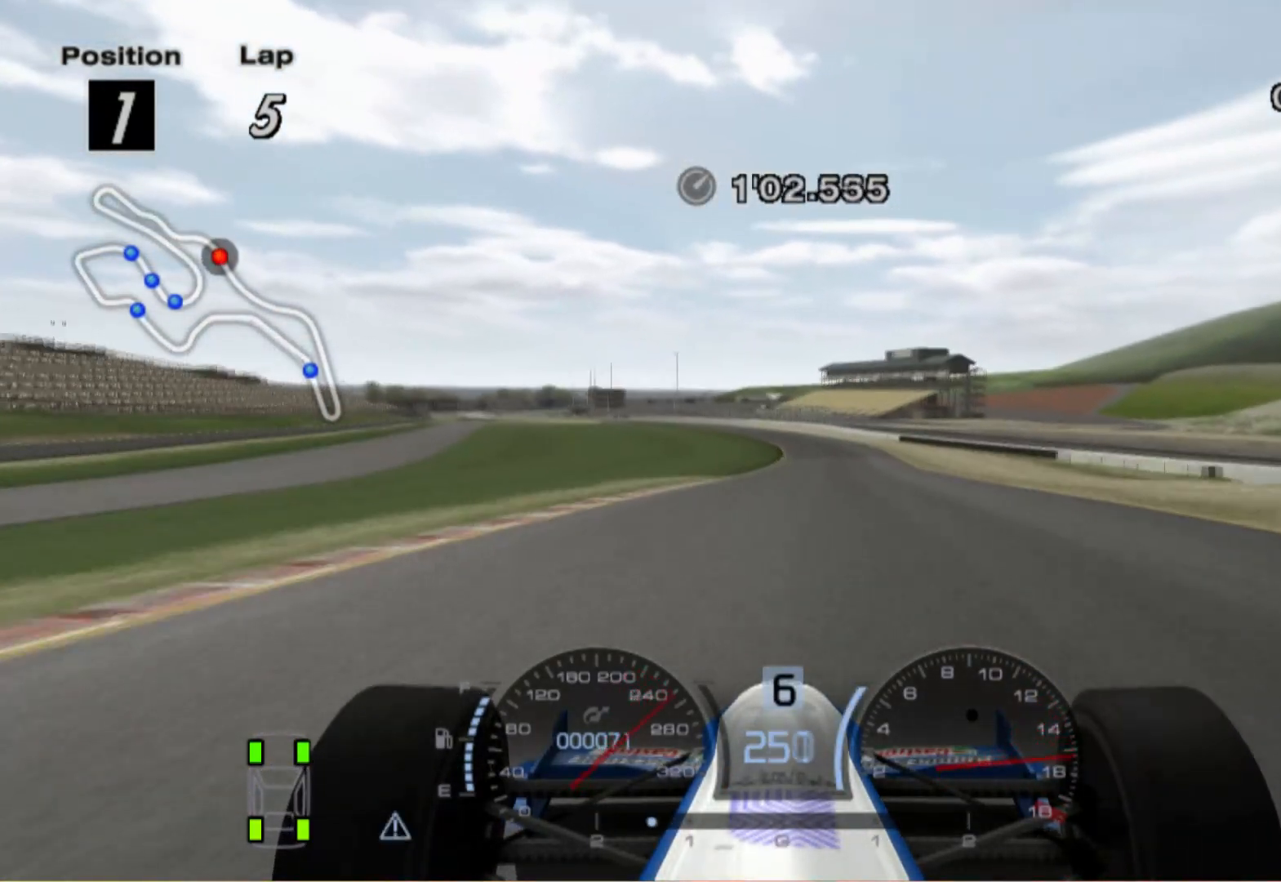
{"buttons": [], "left_stick": "center", "right_stick": "center", "events": [[260, "left_stick", "center"]]}
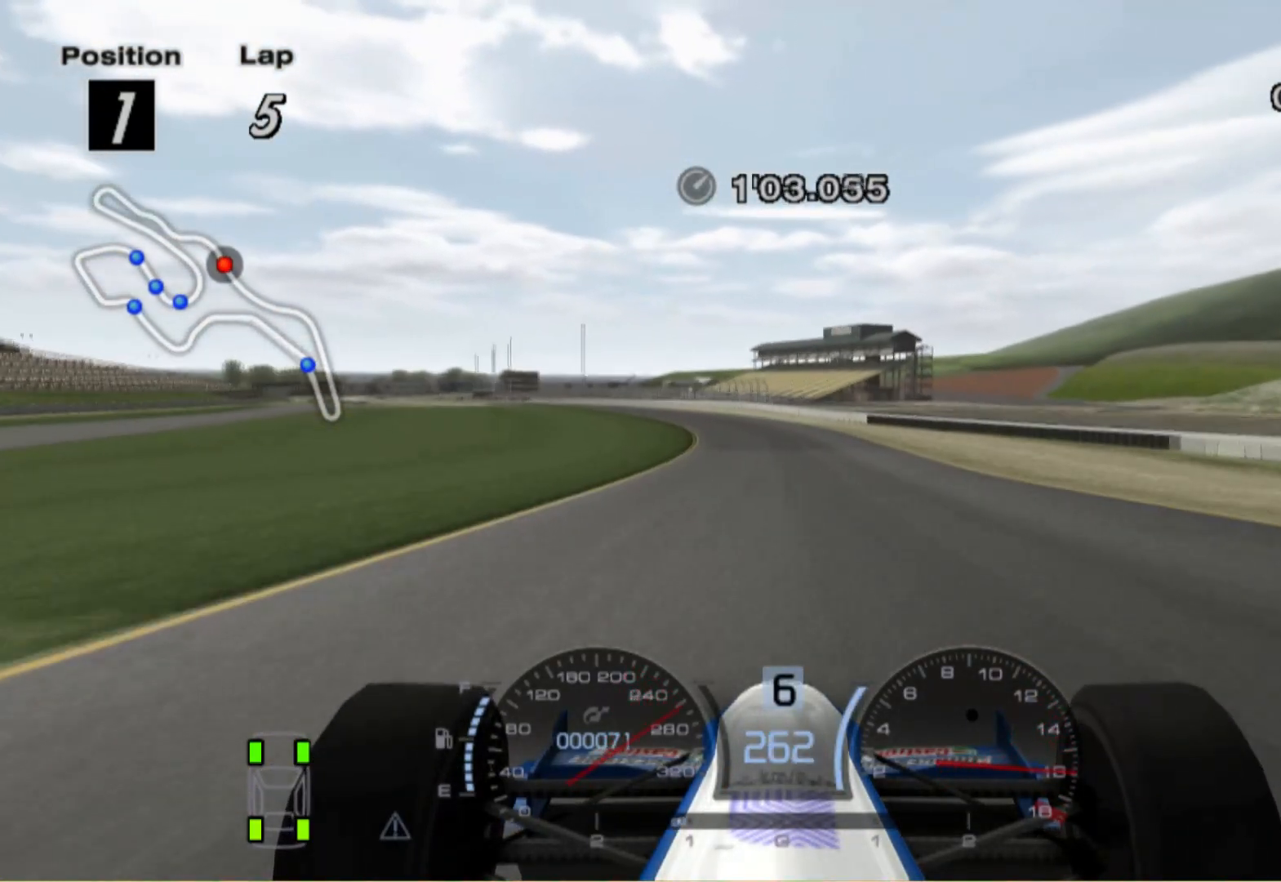
{"buttons": [], "left_stick": "left", "right_stick": "center", "events": [[40, "left_stick", "left"]]}
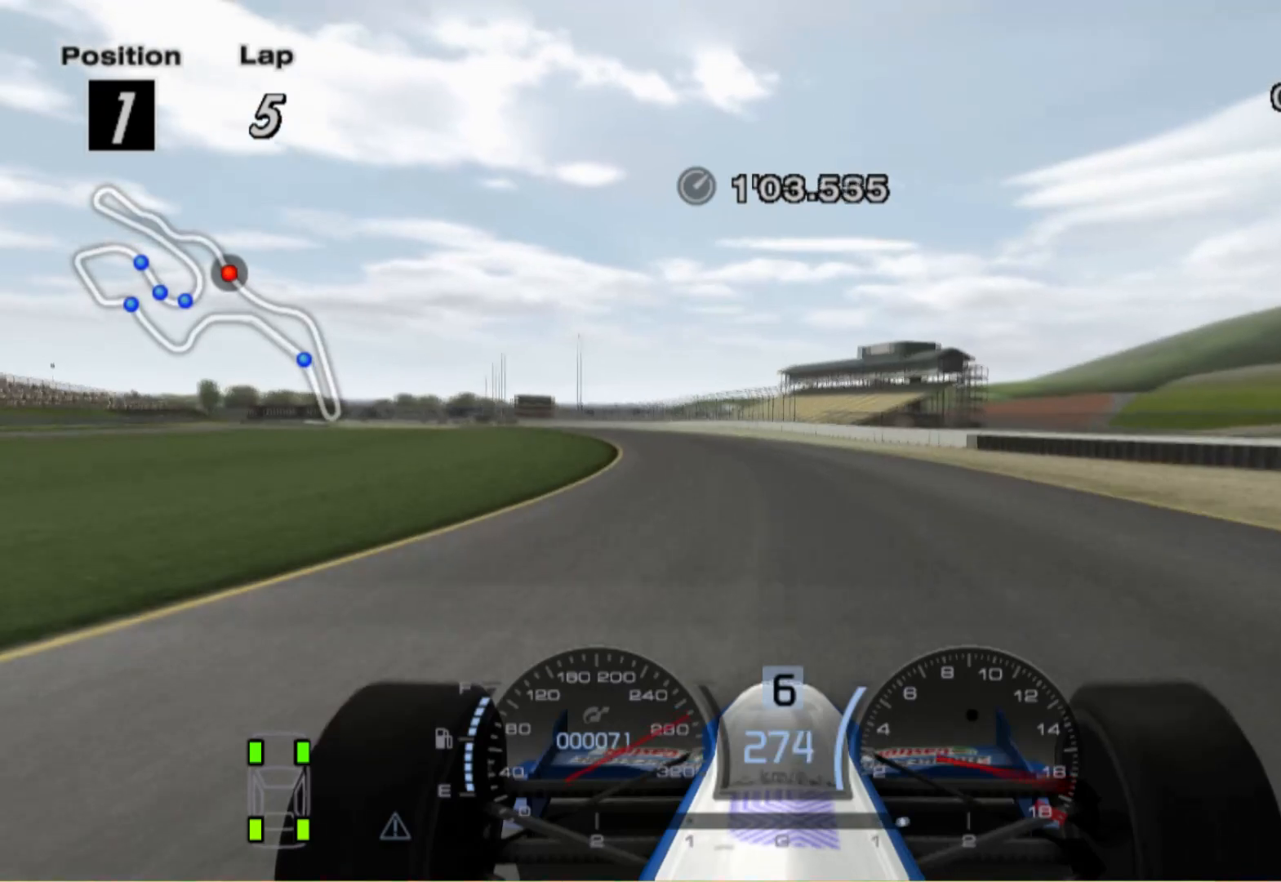
{"buttons": [], "left_stick": "left", "right_stick": "center", "events": []}
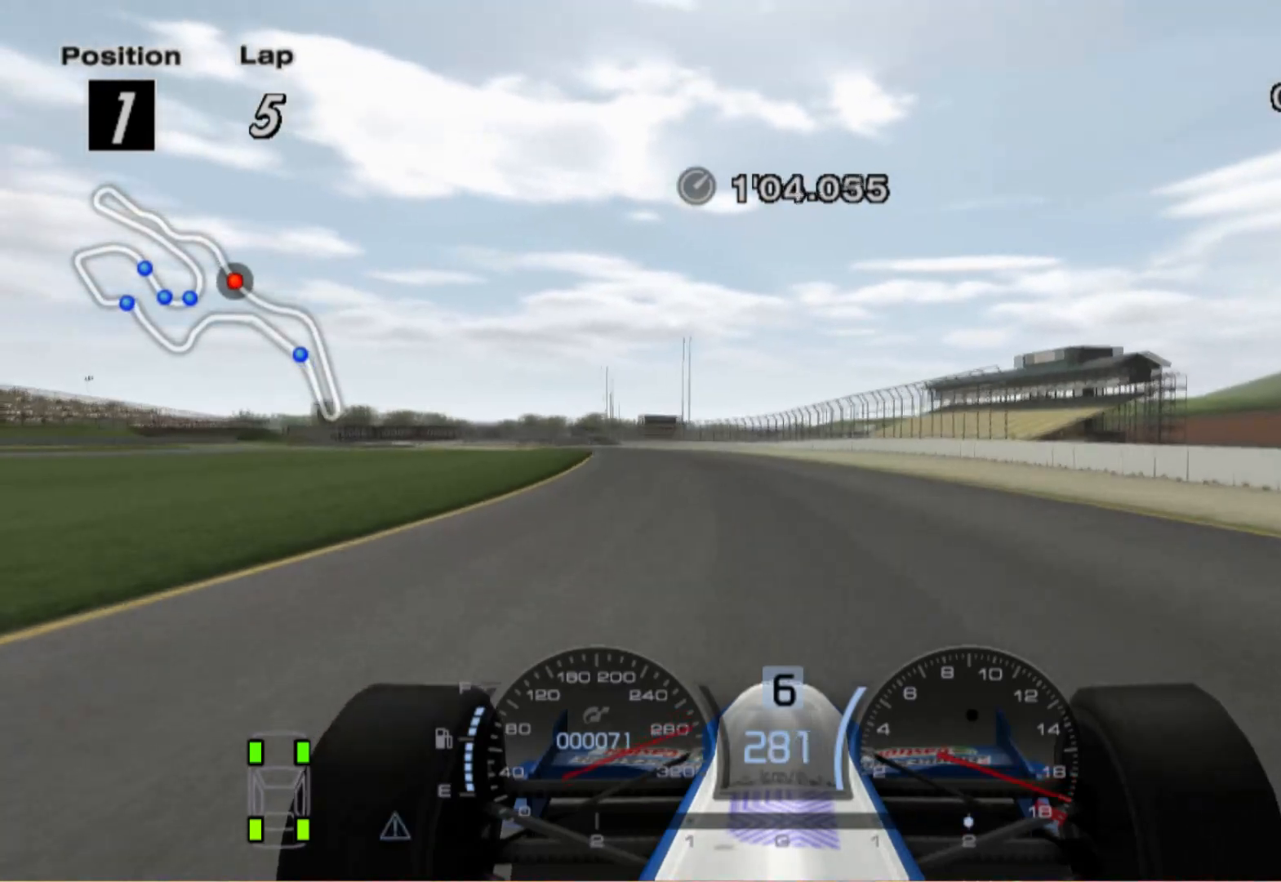
{"buttons": [], "left_stick": "center", "right_stick": "center", "events": [[200, "left_stick", "center"], [260, "A", "down"], [420, "A", "up"]]}
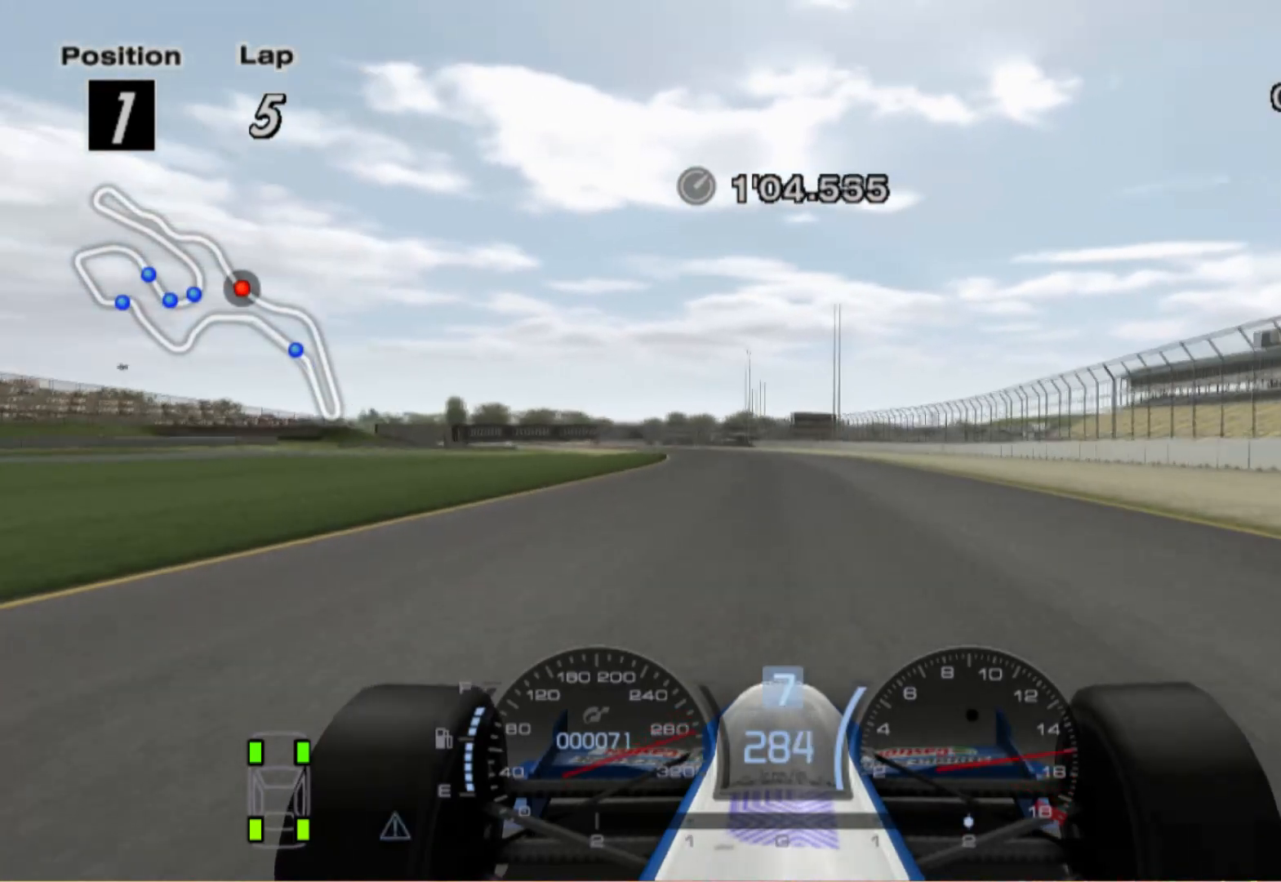
{"buttons": [], "left_stick": "left", "right_stick": "center", "events": [[120, "left_stick", "left"]]}
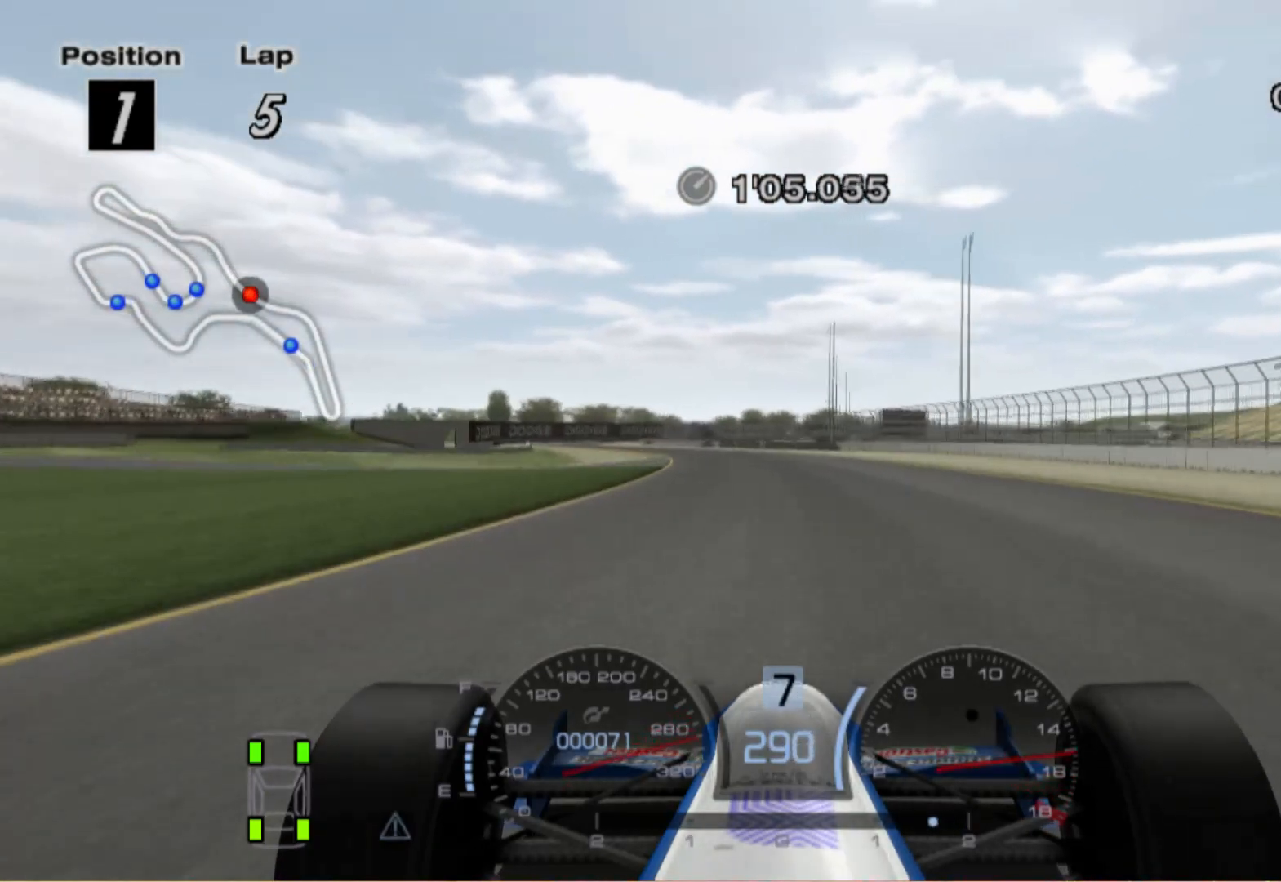
{"buttons": [], "left_stick": "left", "right_stick": "center", "events": []}
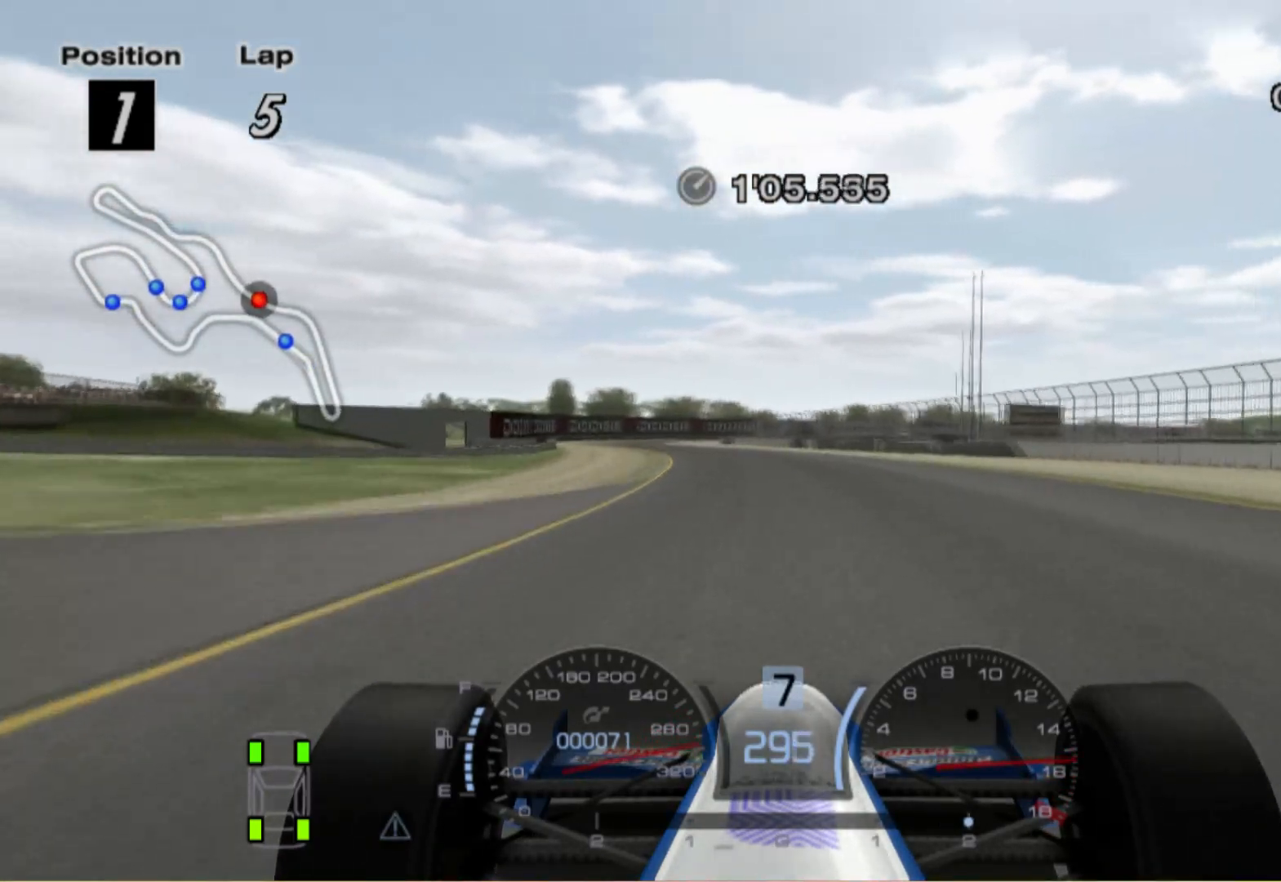
{"buttons": [], "left_stick": "left", "right_stick": "center", "events": [[200, "left_stick", "center"], [400, "left_stick", "left"]]}
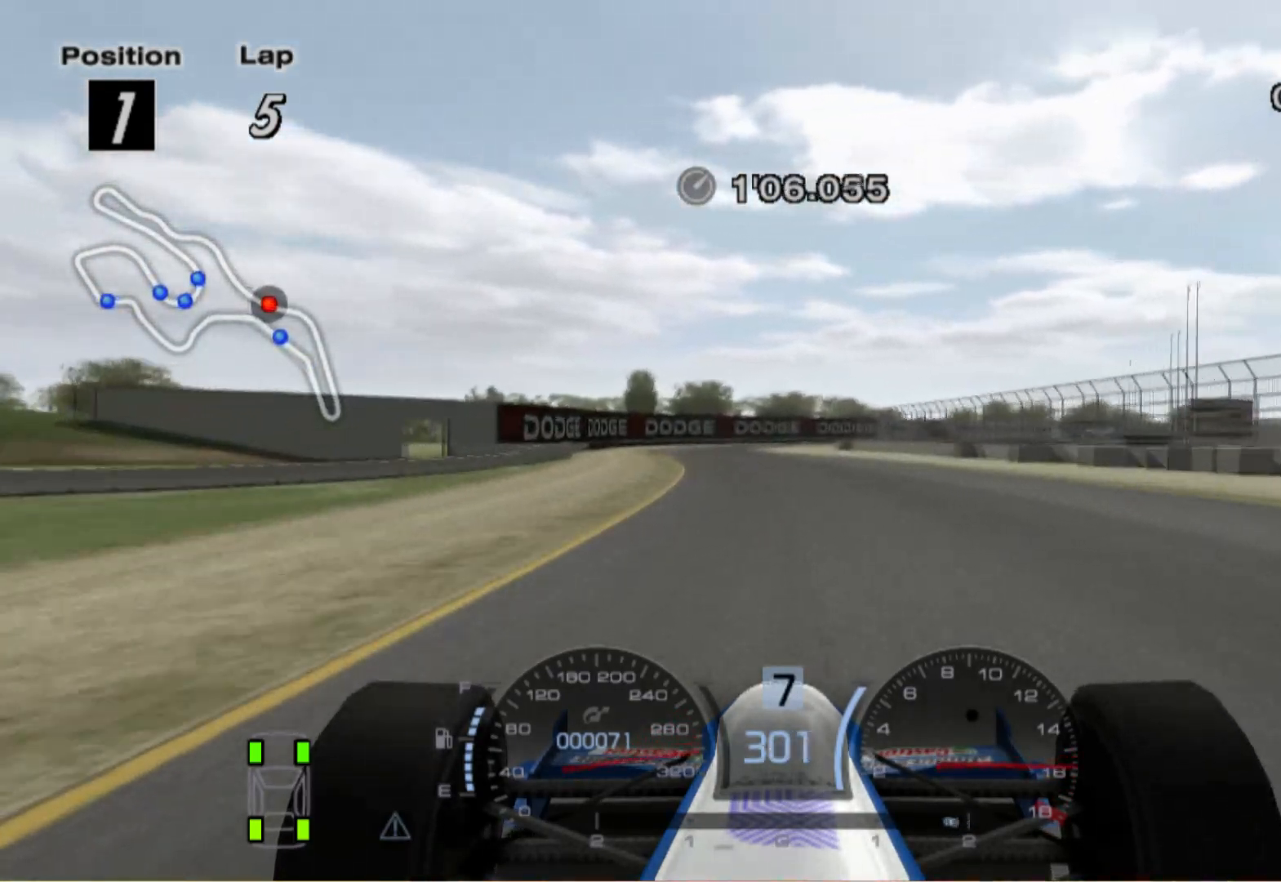
{"buttons": ["L2"], "left_stick": "center", "right_stick": "center", "events": [[200, "left_stick", "center"], [360, "L2", "down"]]}
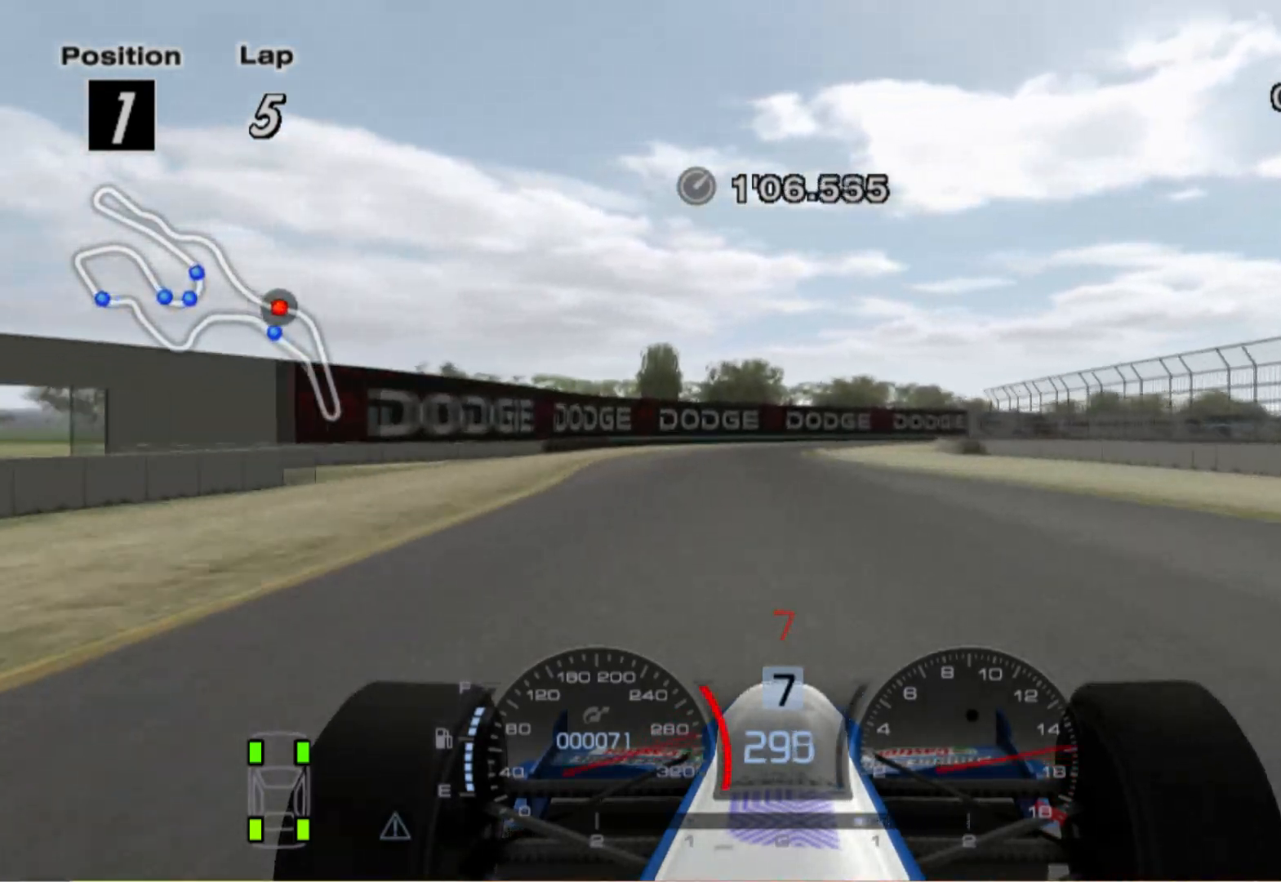
{"buttons": ["X", "L2"], "left_stick": "center", "right_stick": "center", "events": [[420, "X", "down"]]}
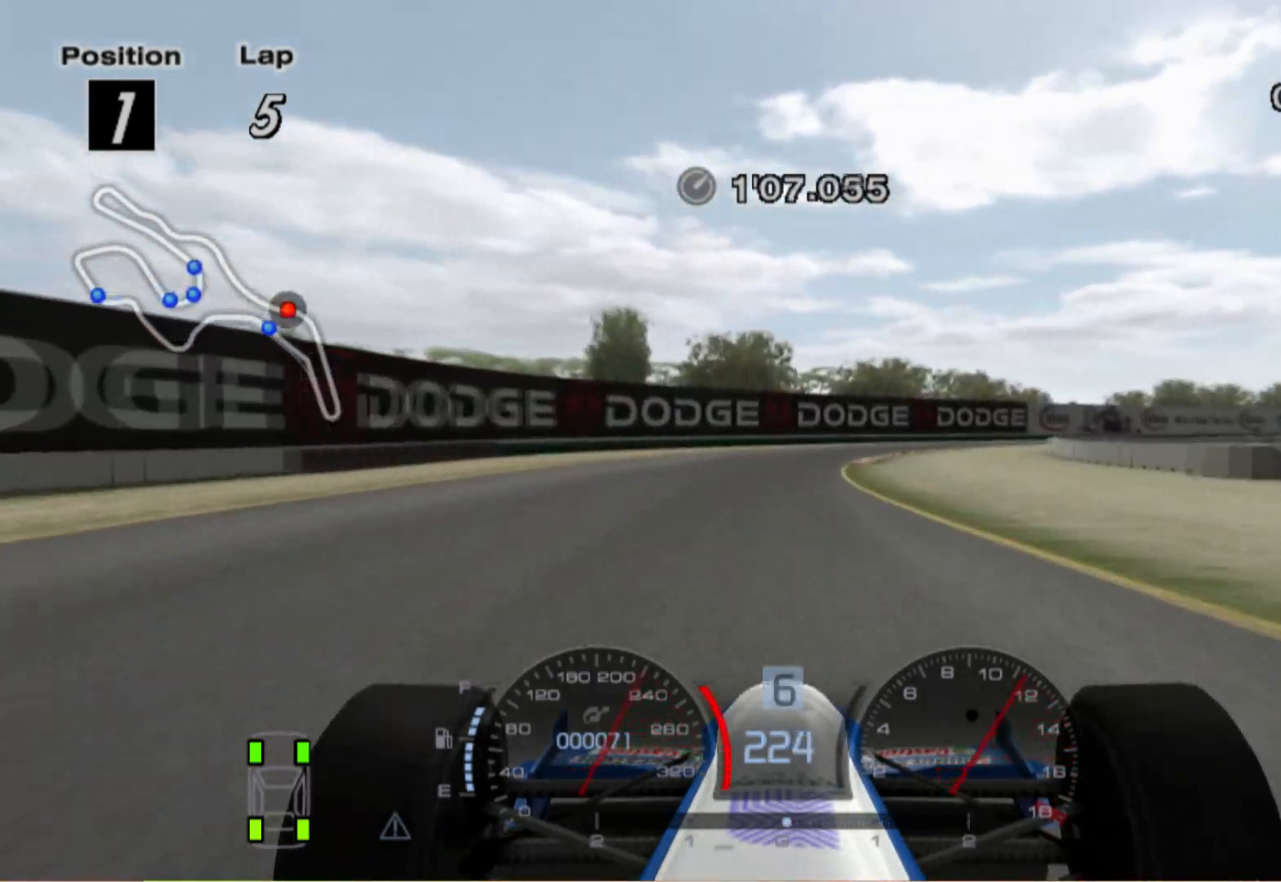
{"buttons": [], "left_stick": "right", "right_stick": "center", "events": [[40, "X", "up"], [120, "L2", "up"], [120, "left_stick", "right"]]}
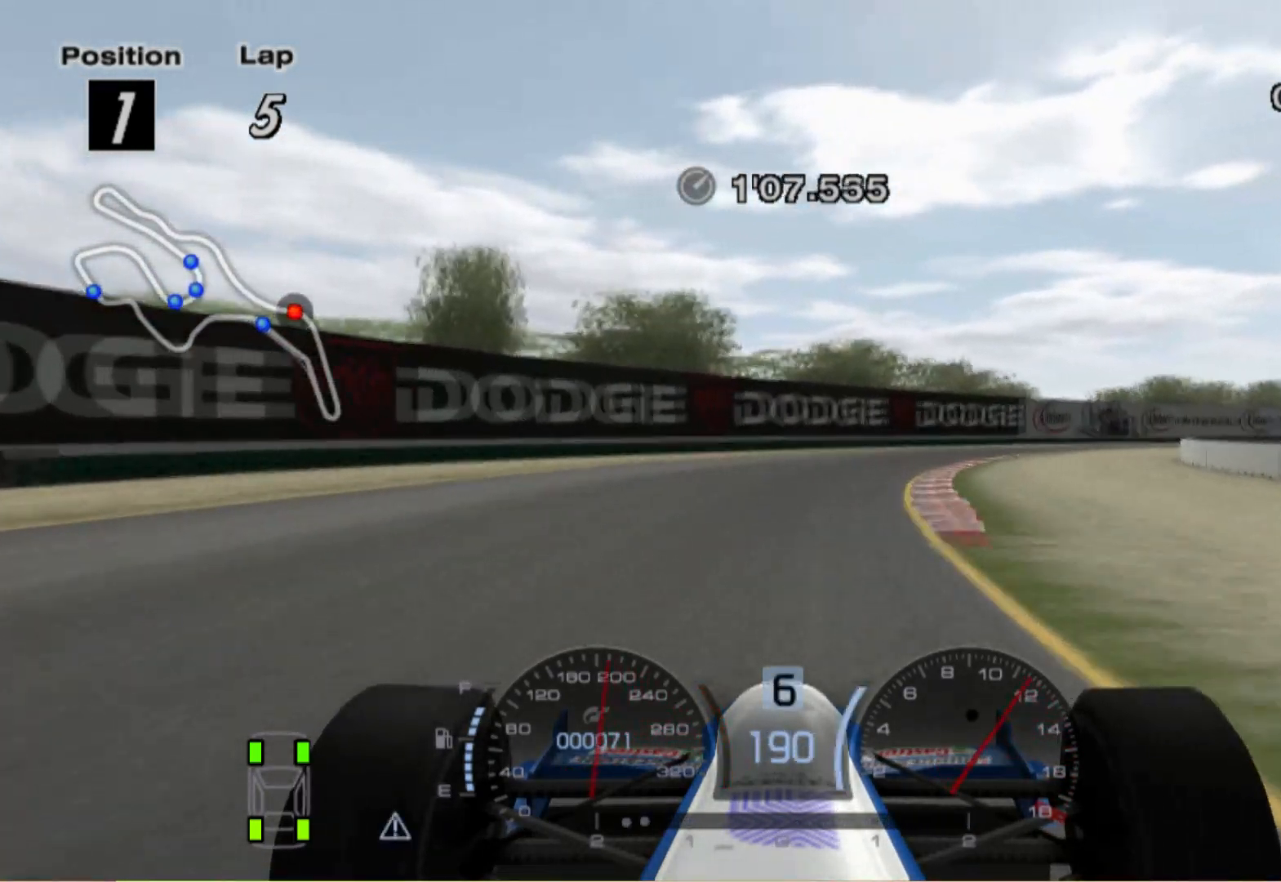
{"buttons": [], "left_stick": "right", "right_stick": "center", "events": []}
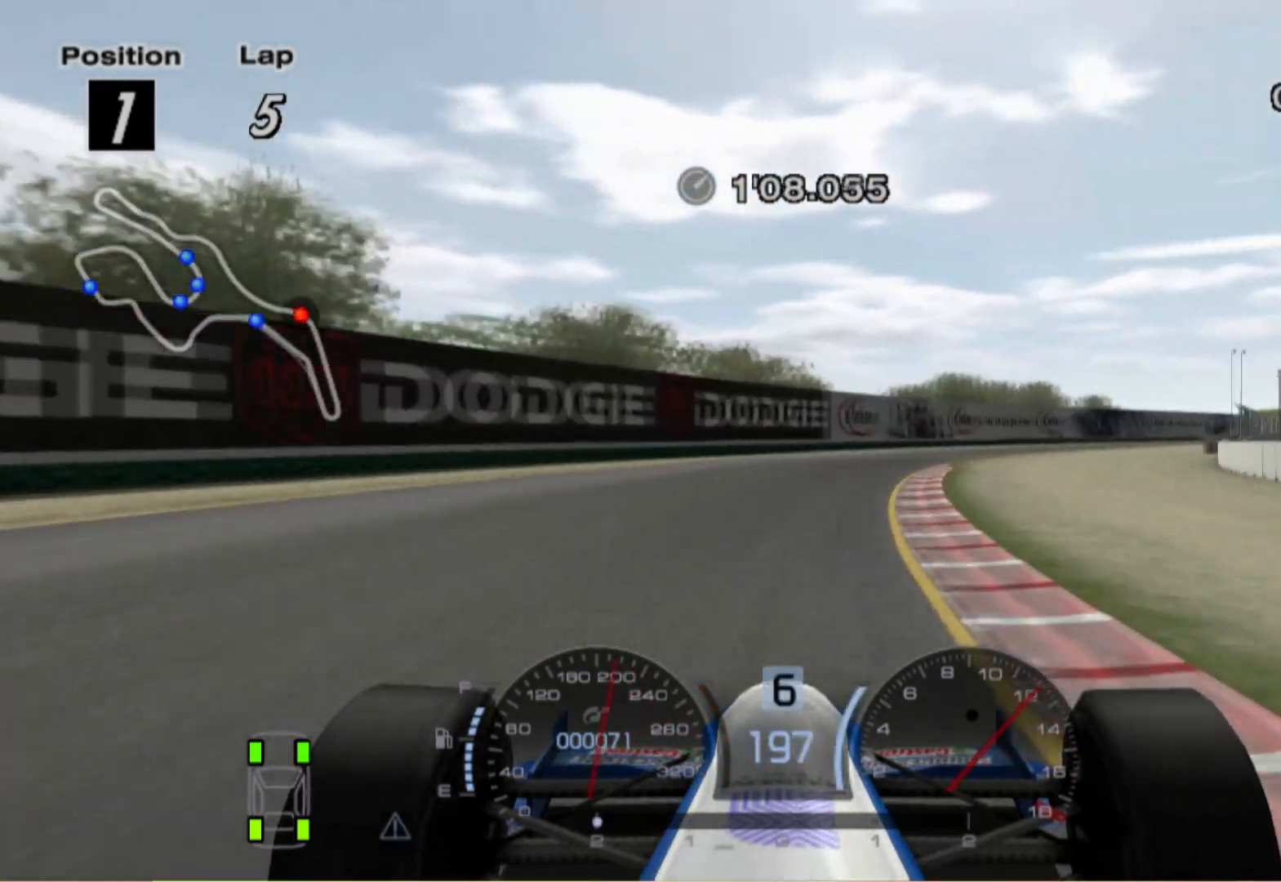
{"buttons": [], "left_stick": "right", "right_stick": "center", "events": []}